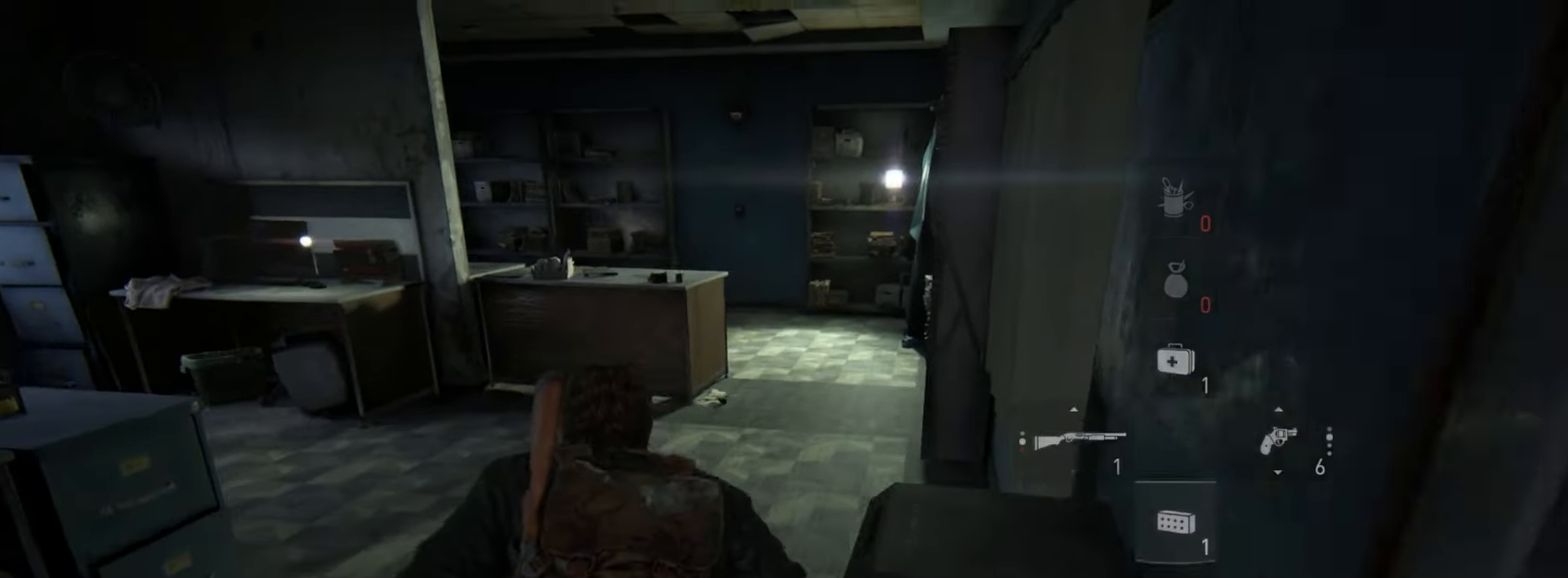
Gameplay with a controller (PlayStation layout); each line is a JSON object with the inputs held at the frame after it. "events" lists button and stick changes between this image and that frame as [ms after this image, input, new state], when the widget could be followed in between.
{"buttons": ["L2"], "left_stick": "up-right", "right_stick": "up-left", "events": [[50, "DPAD_DOWN", "up"], [67, "right_stick", "up-left"], [217, "left_stick", "up-right"], [284, "right_stick", "center"], [468, "right_stick", "up-left"]]}
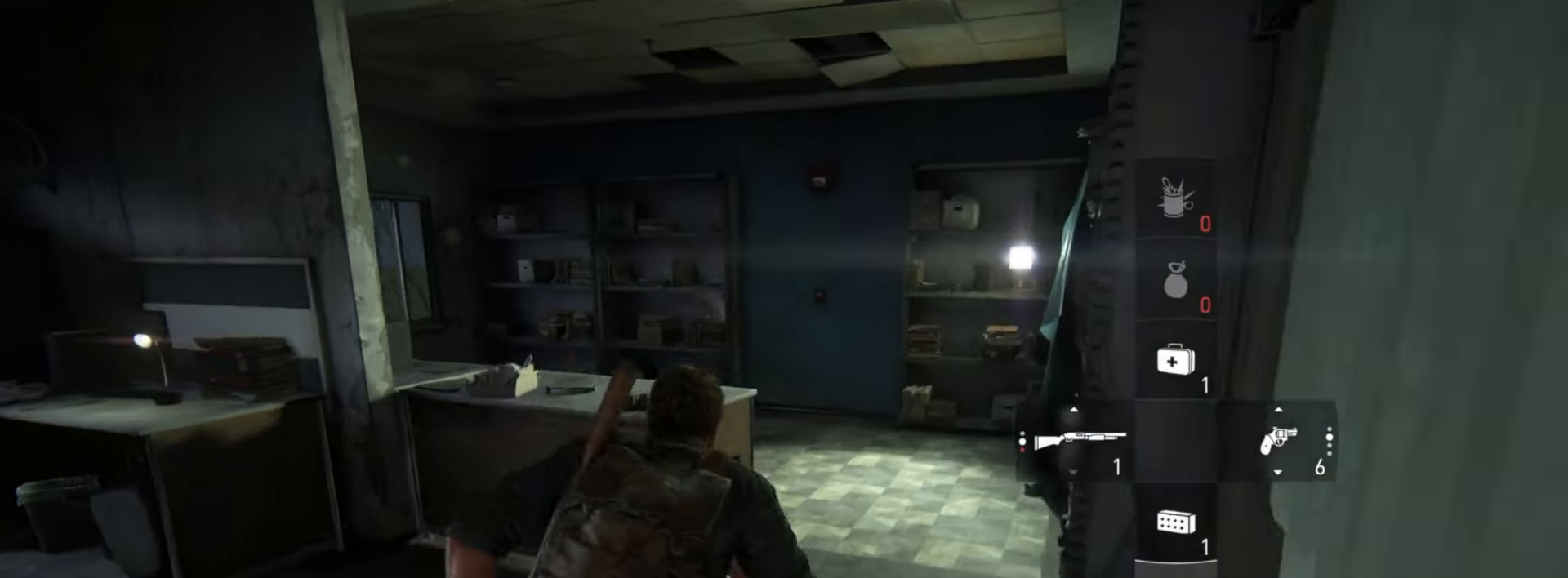
{"buttons": ["L2"], "left_stick": "up", "right_stick": "center", "events": [[384, "left_stick", "up"], [500, "right_stick", "center"]]}
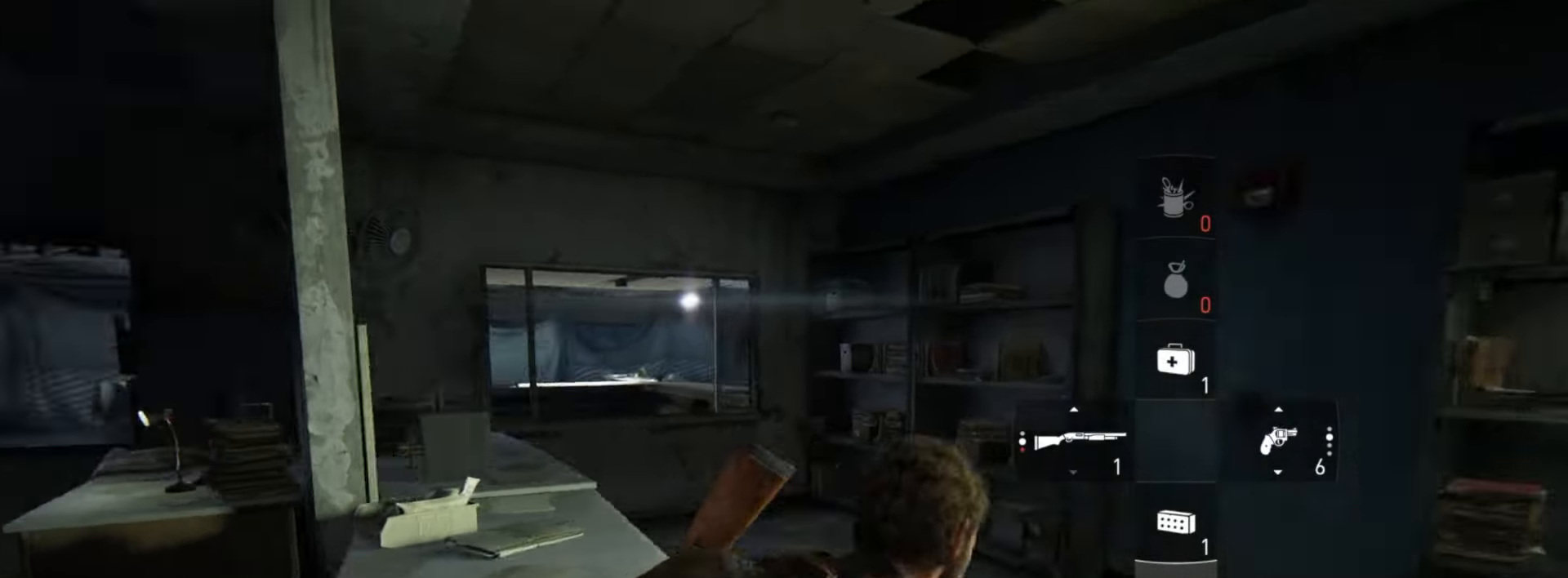
{"buttons": [], "left_stick": "up", "right_stick": "center", "events": [[84, "right_stick", "up-left"], [267, "right_stick", "center"], [367, "CIRCLE", "down"], [367, "right_stick", "up"], [401, "L2", "up"], [468, "CIRCLE", "up"], [484, "right_stick", "center"]]}
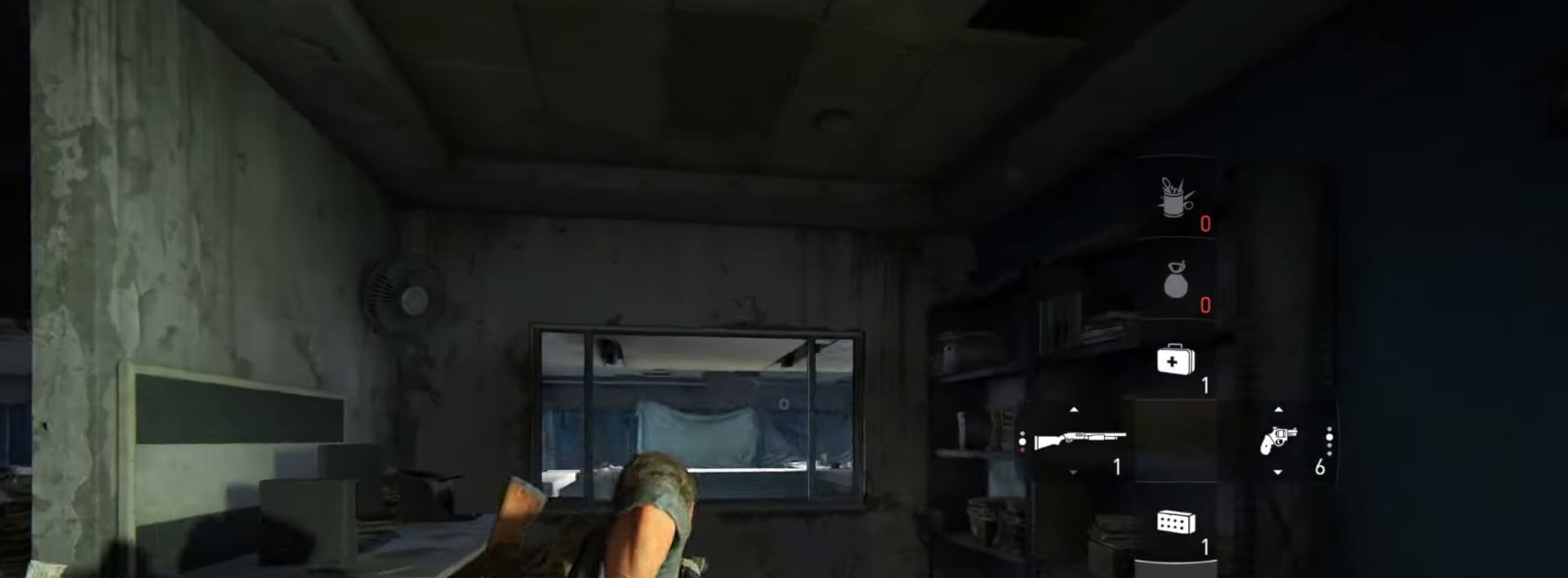
{"buttons": [], "left_stick": "center", "right_stick": "center", "events": [[150, "L1", "down"], [250, "R1", "down"], [350, "R1", "up"], [417, "L1", "up"], [450, "left_stick", "center"]]}
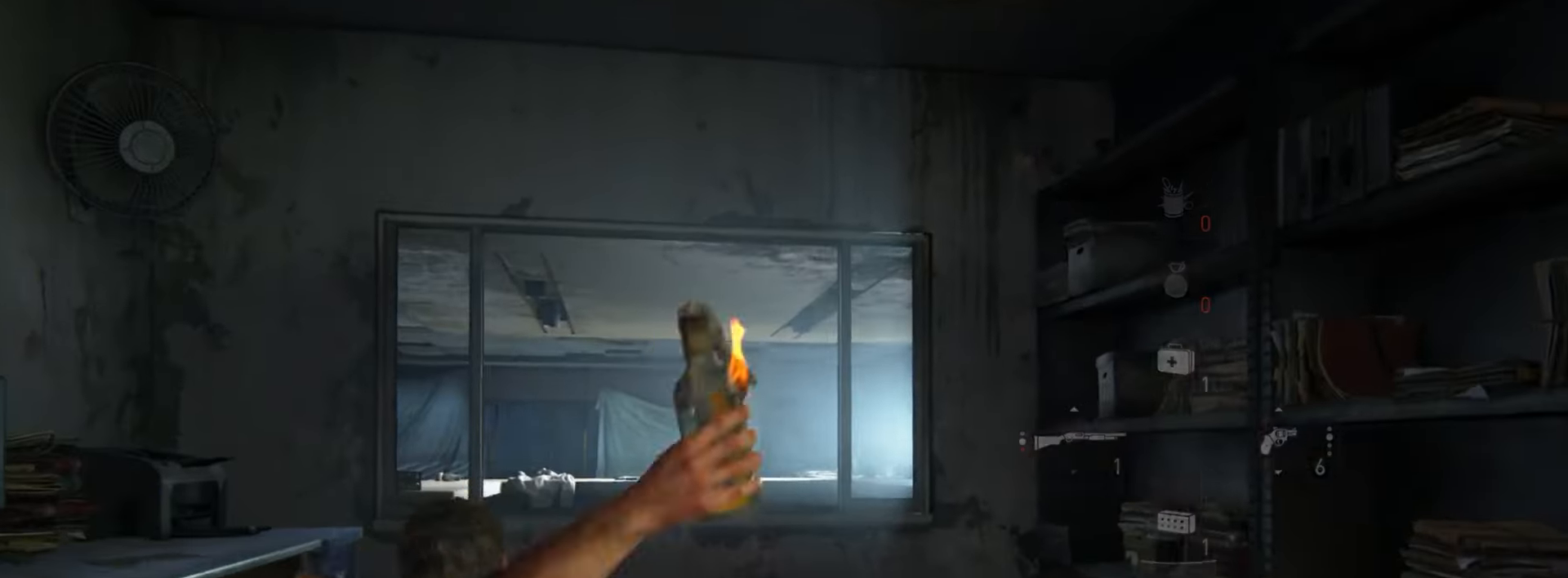
{"buttons": [], "left_stick": "up-left", "right_stick": "center", "events": [[50, "right_stick", "down-right"], [184, "right_stick", "center"], [267, "left_stick", "up-left"], [367, "right_stick", "down-right"], [501, "right_stick", "center"]]}
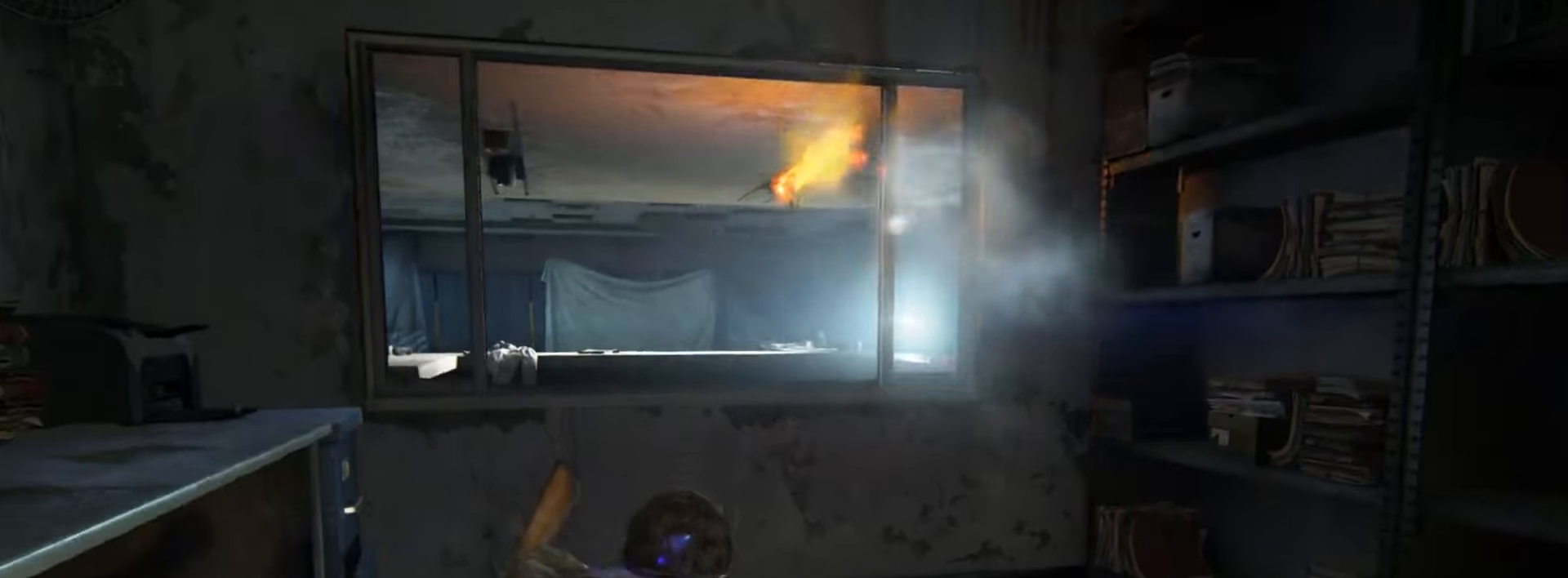
{"buttons": [], "left_stick": "up", "right_stick": "center", "events": [[67, "left_stick", "up"], [200, "right_stick", "right"], [334, "right_stick", "center"], [350, "DPAD_DOWN", "down"], [434, "DPAD_DOWN", "up"]]}
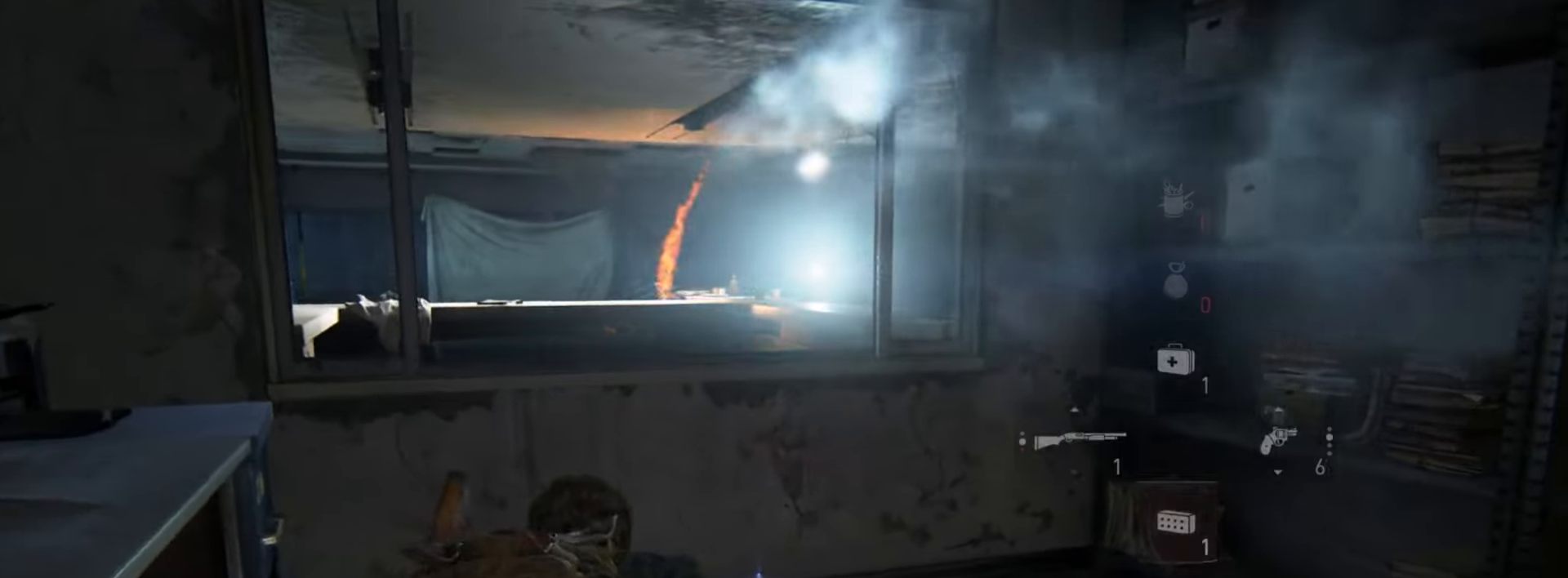
{"buttons": ["L2"], "left_stick": "up", "right_stick": "down-right", "events": [[34, "L2", "down"], [167, "CROSS", "down"], [283, "CROSS", "up"], [484, "right_stick", "down-right"]]}
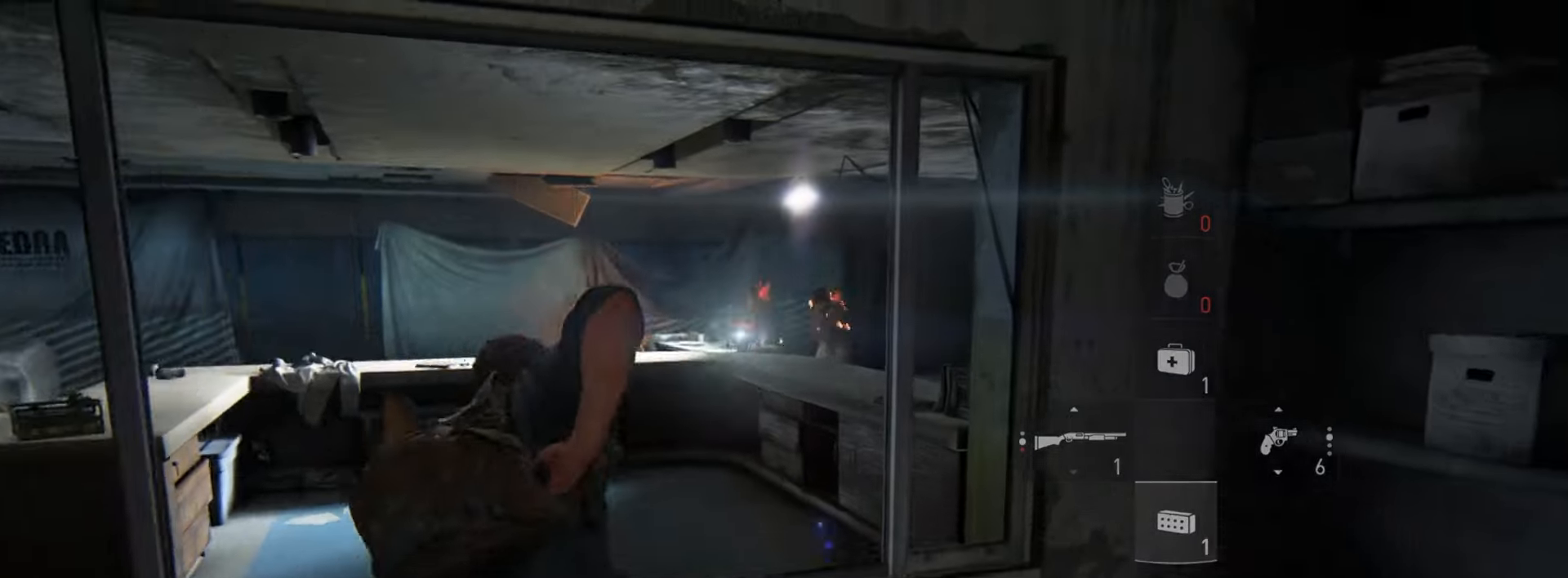
{"buttons": ["L2"], "left_stick": "up", "right_stick": "right", "events": [[117, "right_stick", "center"], [417, "right_stick", "right"]]}
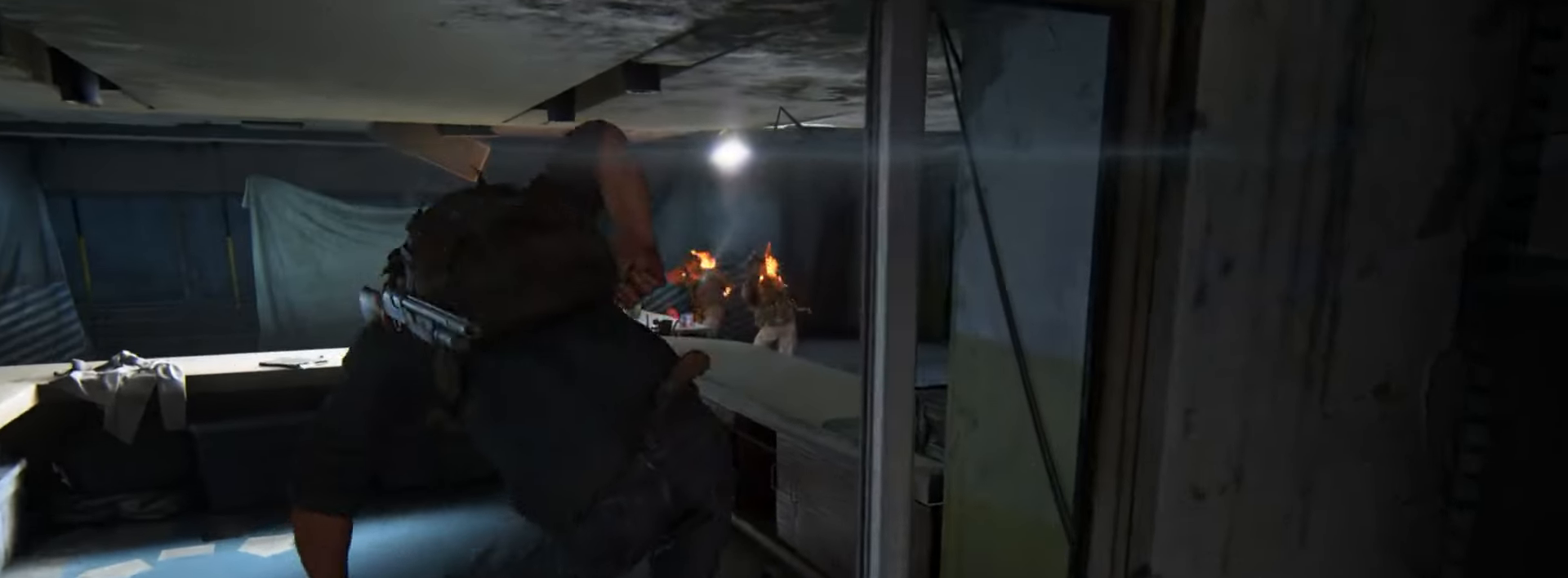
{"buttons": ["CROSS", "L2"], "left_stick": "up", "right_stick": "center", "events": [[67, "right_stick", "center"], [217, "right_stick", "up-right"], [300, "CROSS", "down"], [333, "right_stick", "center"], [384, "CROSS", "up"], [467, "CROSS", "down"]]}
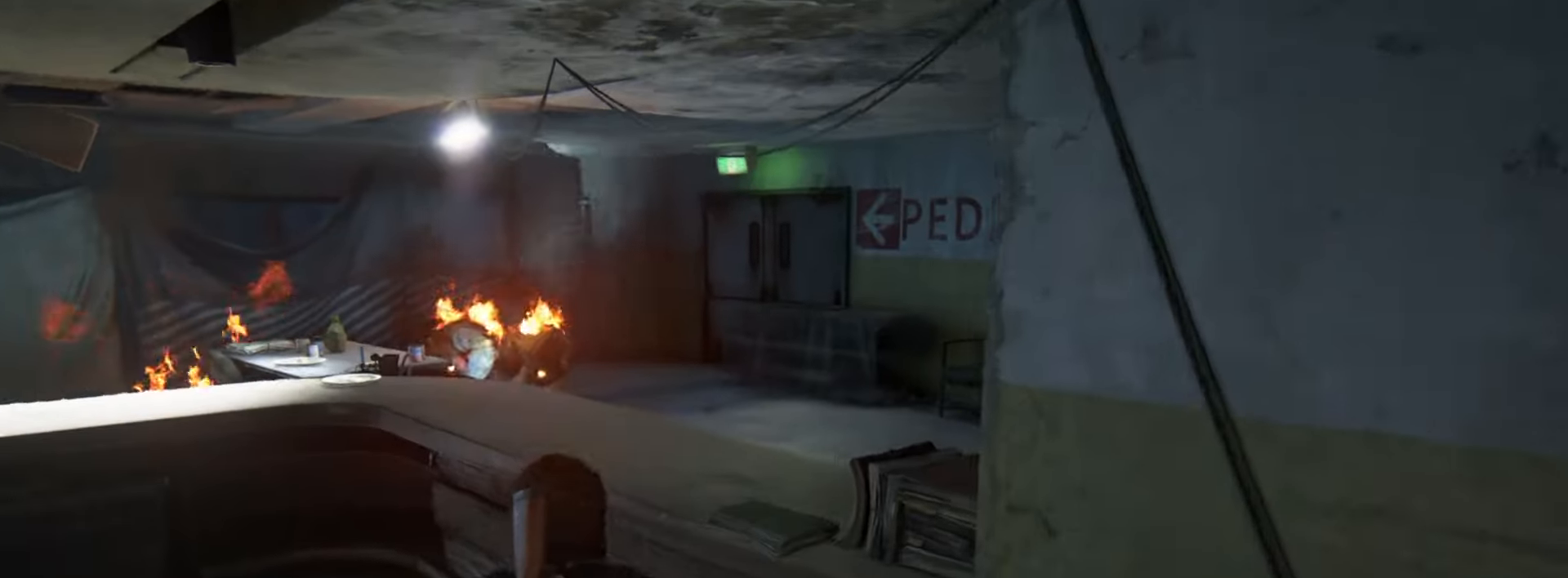
{"buttons": ["L2"], "left_stick": "up", "right_stick": "down", "events": [[50, "CROSS", "up"], [134, "CROSS", "down"], [234, "CROSS", "up"], [401, "right_stick", "down"]]}
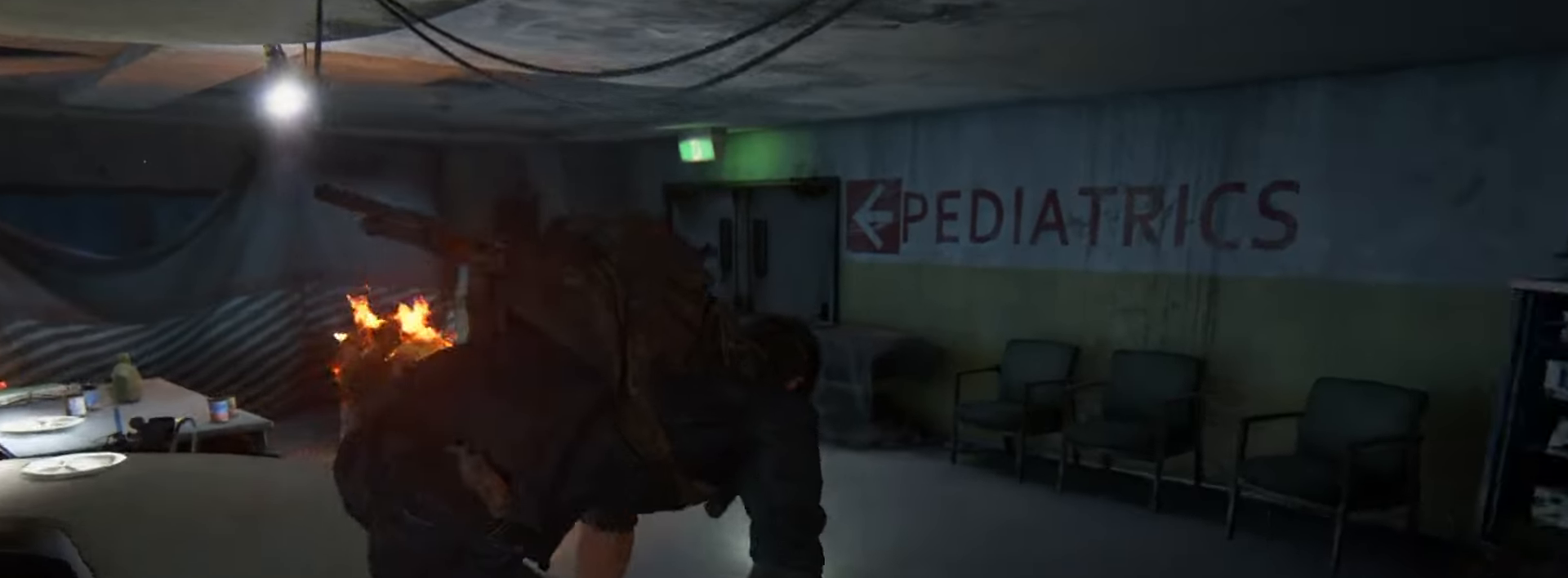
{"buttons": ["L2"], "left_stick": "up", "right_stick": "center", "events": [[83, "right_stick", "center"]]}
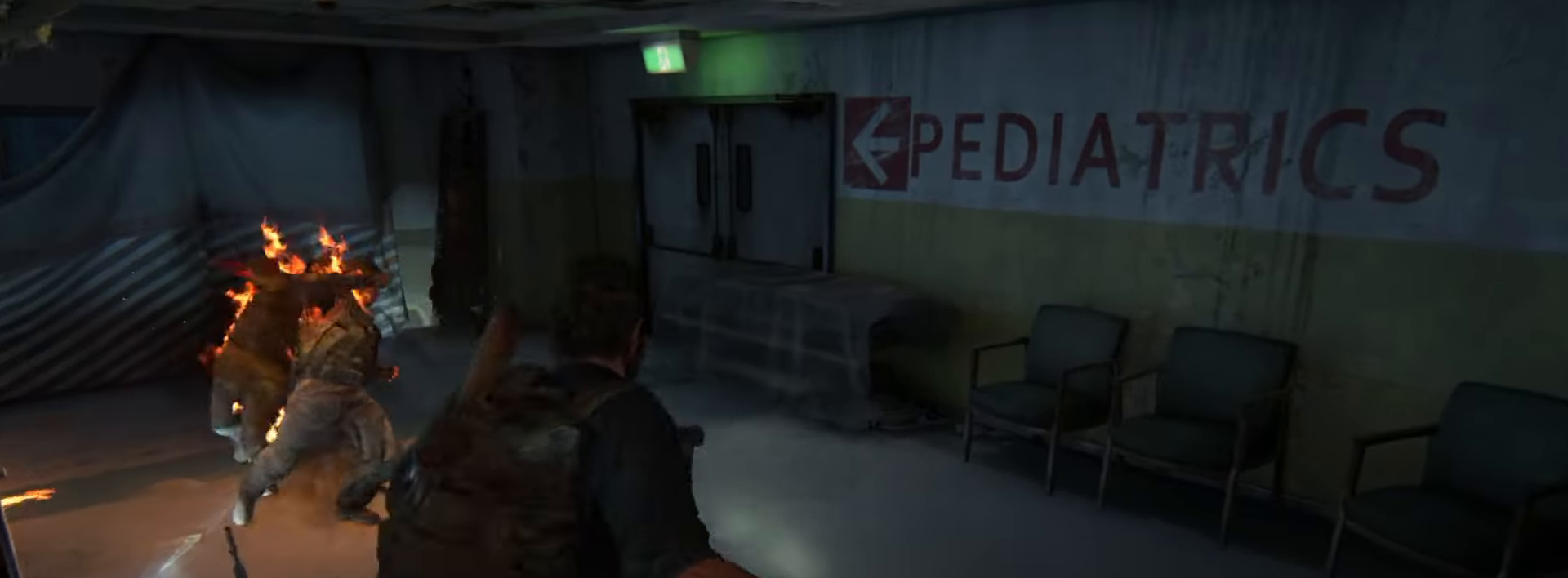
{"buttons": ["L2"], "left_stick": "up", "right_stick": "center", "events": [[34, "right_stick", "up"], [150, "right_stick", "center"], [351, "DPAD_RIGHT", "down"], [451, "DPAD_RIGHT", "up"]]}
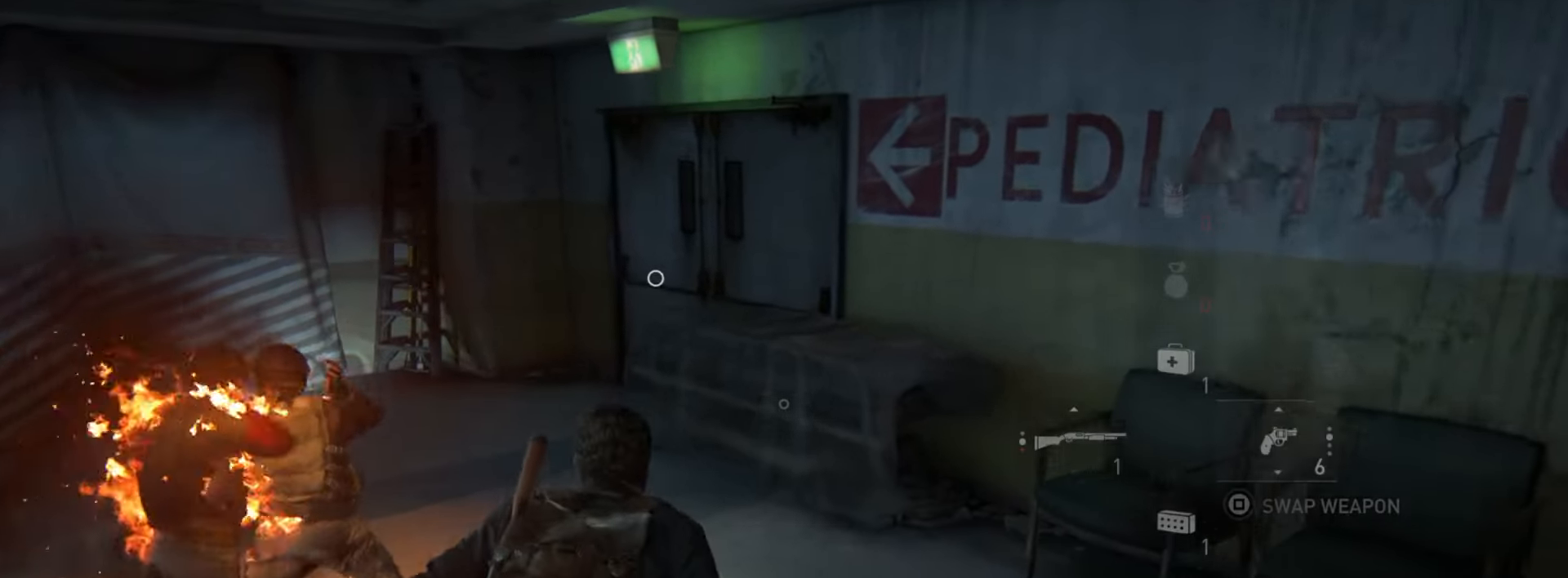
{"buttons": ["L2"], "left_stick": "up", "right_stick": "center", "events": [[200, "right_stick", "right"], [384, "TRIANGLE", "down"], [400, "right_stick", "center"], [484, "TRIANGLE", "up"]]}
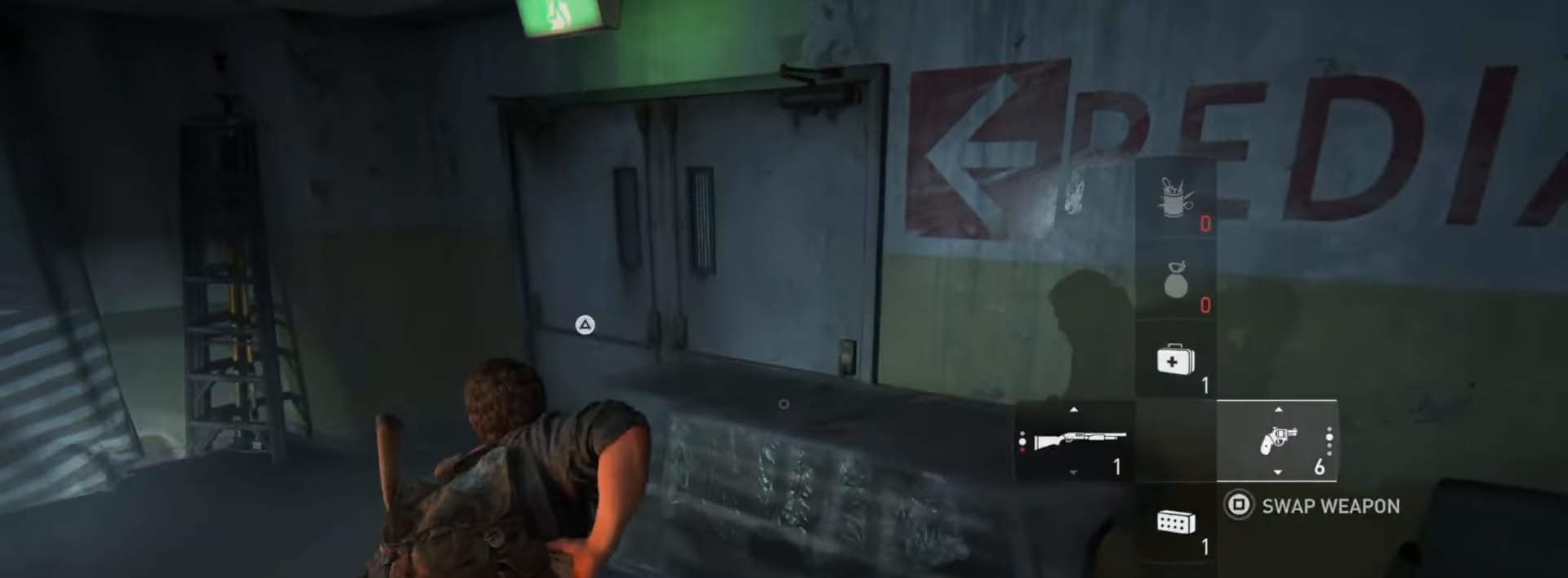
{"buttons": ["L2"], "left_stick": "up", "right_stick": "center", "events": [[67, "TRIANGLE", "down"], [184, "TRIANGLE", "up"]]}
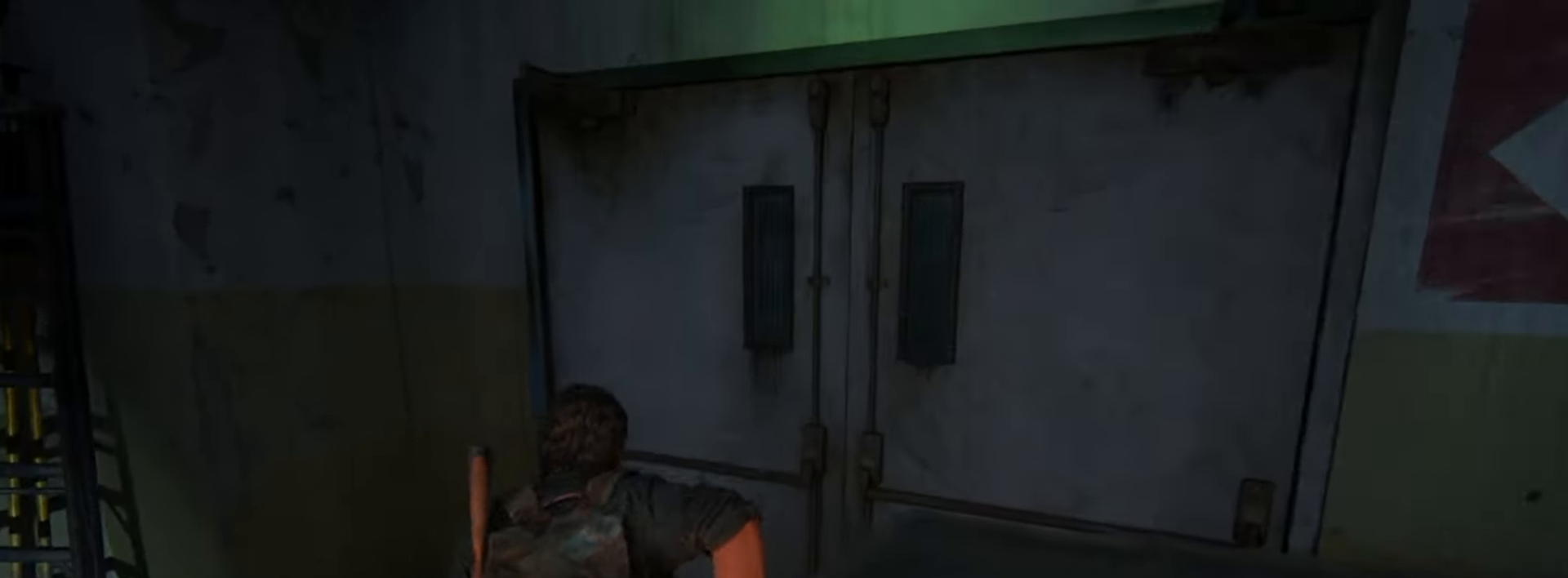
{"buttons": [], "left_stick": "center", "right_stick": "center", "events": [[67, "left_stick", "center"], [83, "L2", "up"]]}
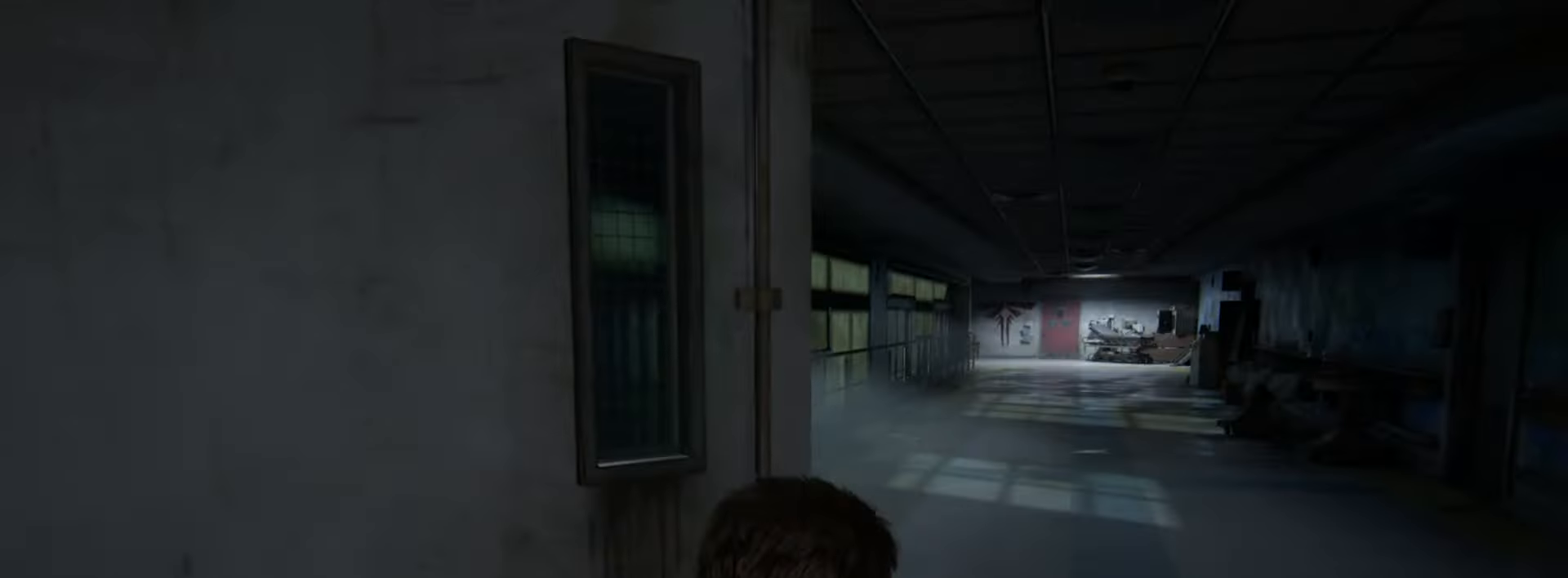
{"buttons": ["START"], "left_stick": "center", "right_stick": "center", "events": [[367, "START", "down"]]}
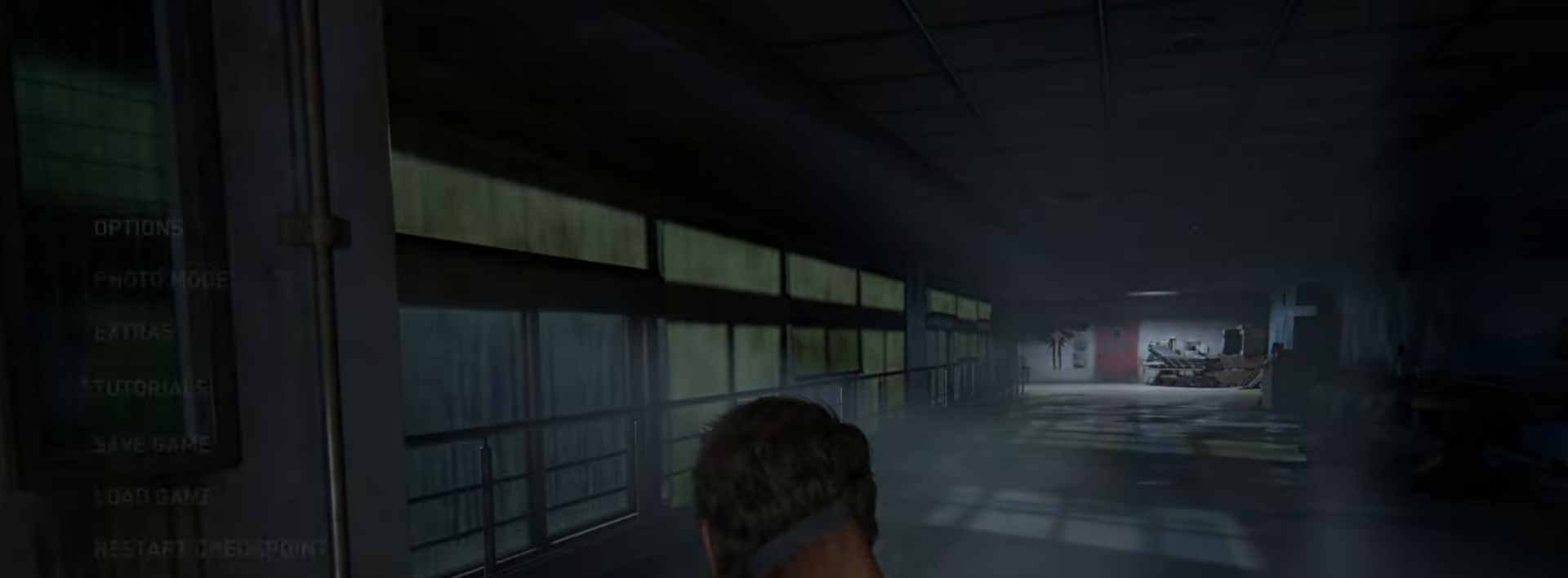
{"buttons": [], "left_stick": "center", "right_stick": "center", "events": [[16, "START", "up"]]}
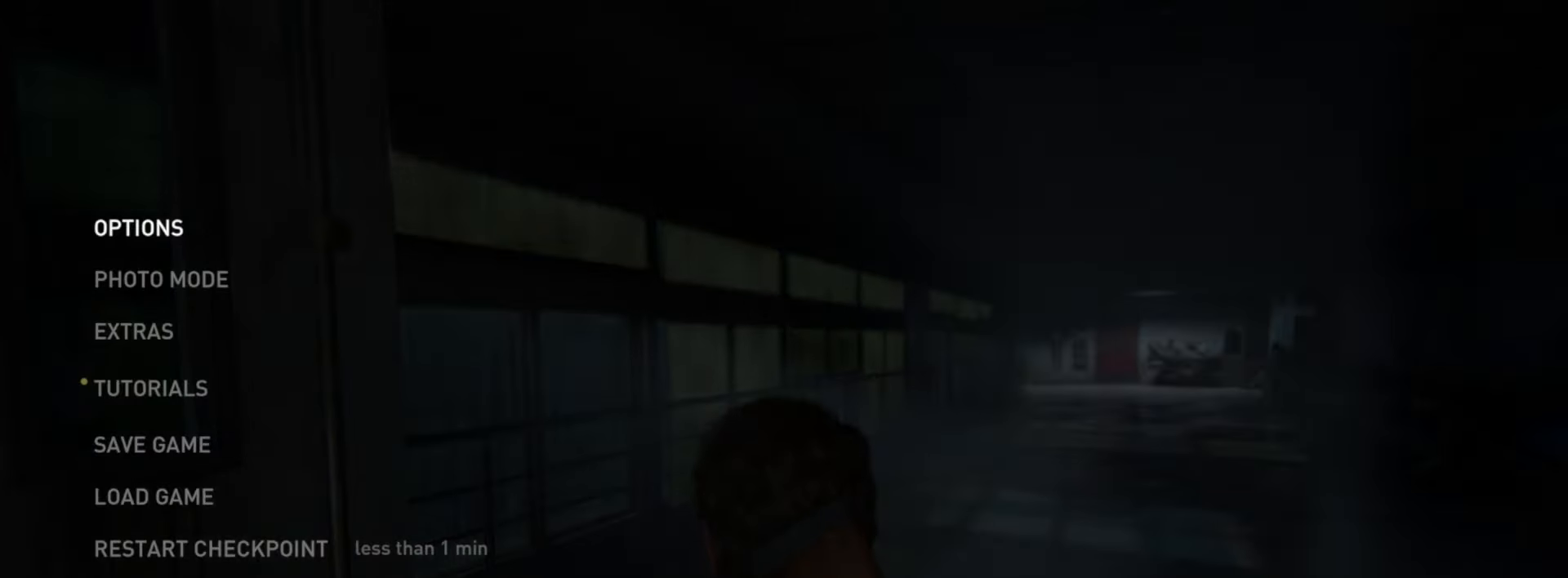
{"buttons": [], "left_stick": "center", "right_stick": "center", "events": []}
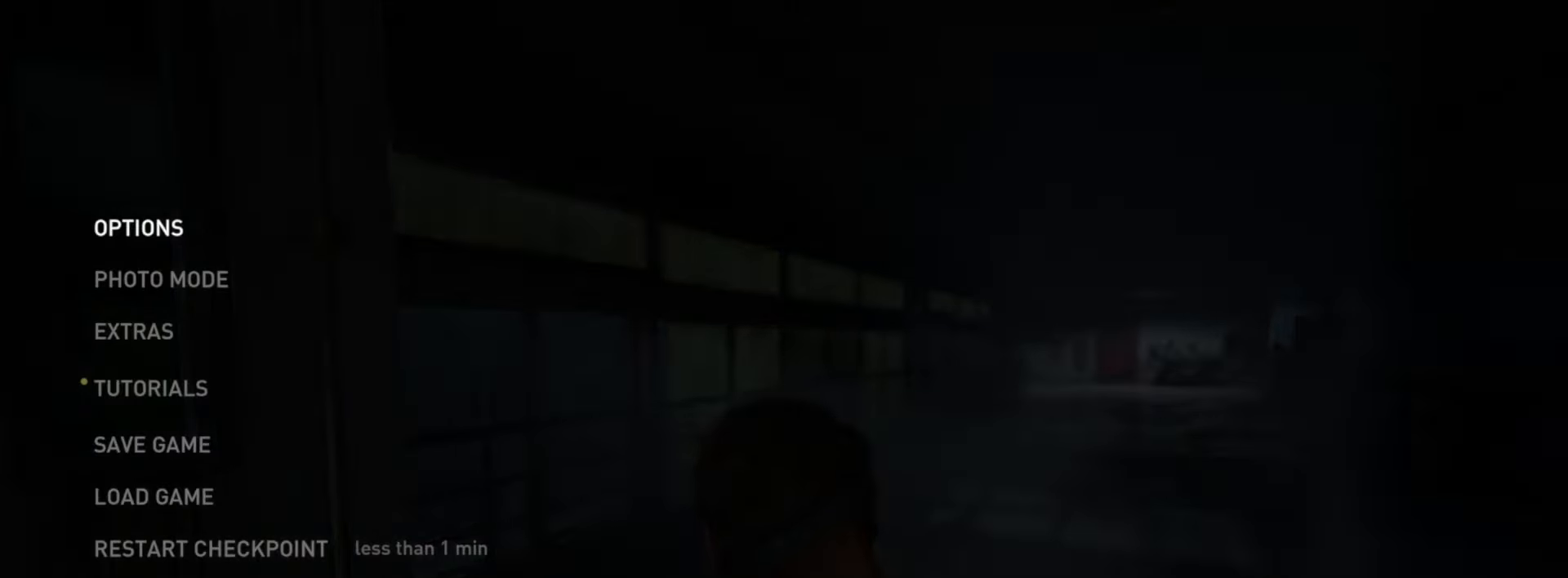
{"buttons": [], "left_stick": "center", "right_stick": "center", "events": []}
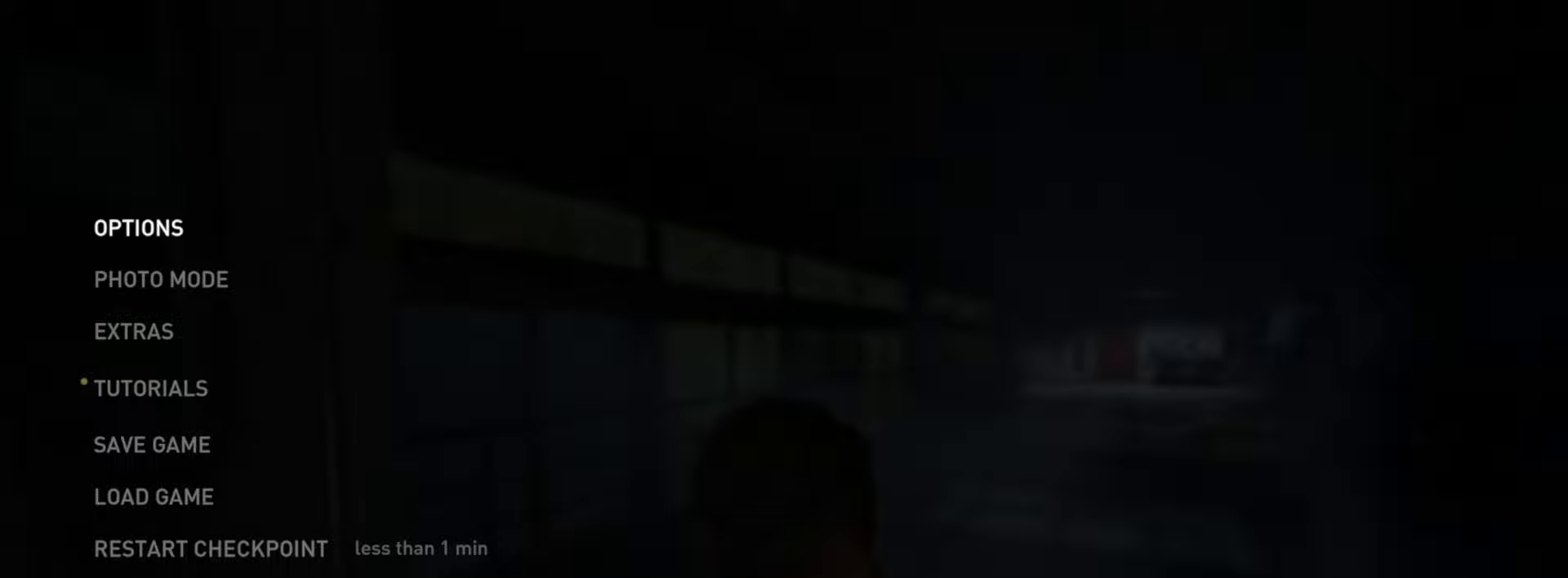
{"buttons": [], "left_stick": "center", "right_stick": "center", "events": []}
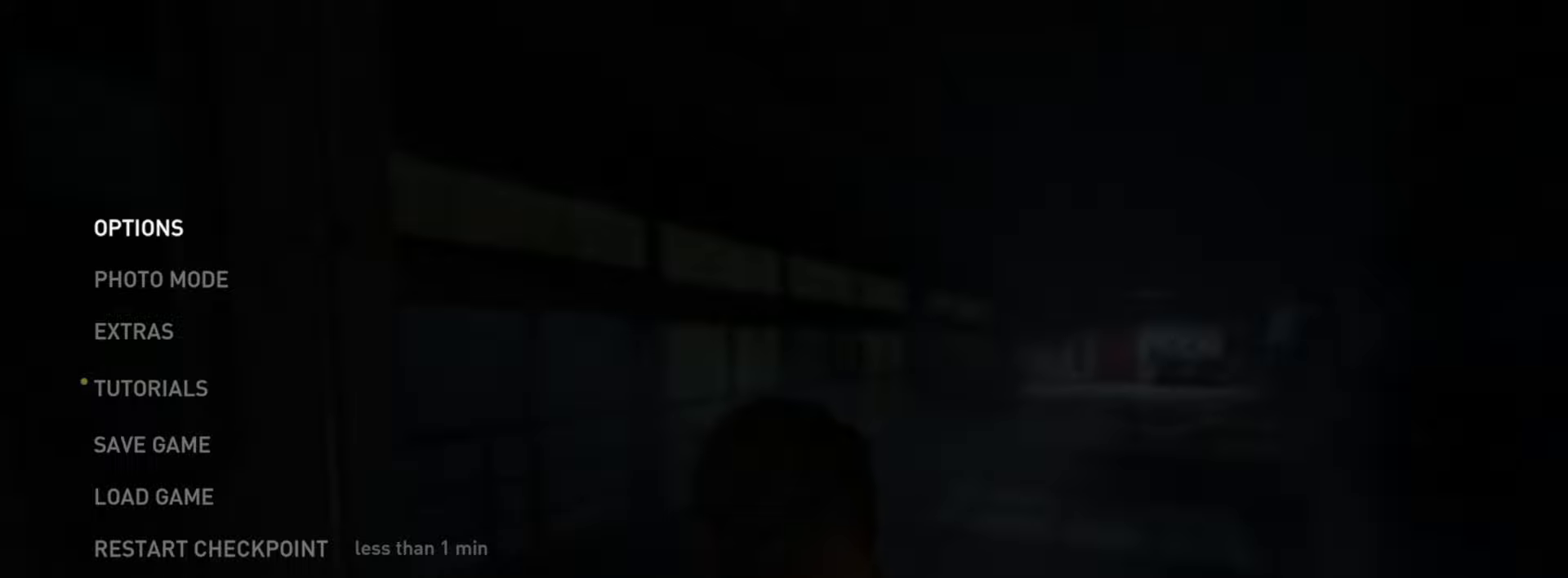
{"buttons": [], "left_stick": "center", "right_stick": "center", "events": []}
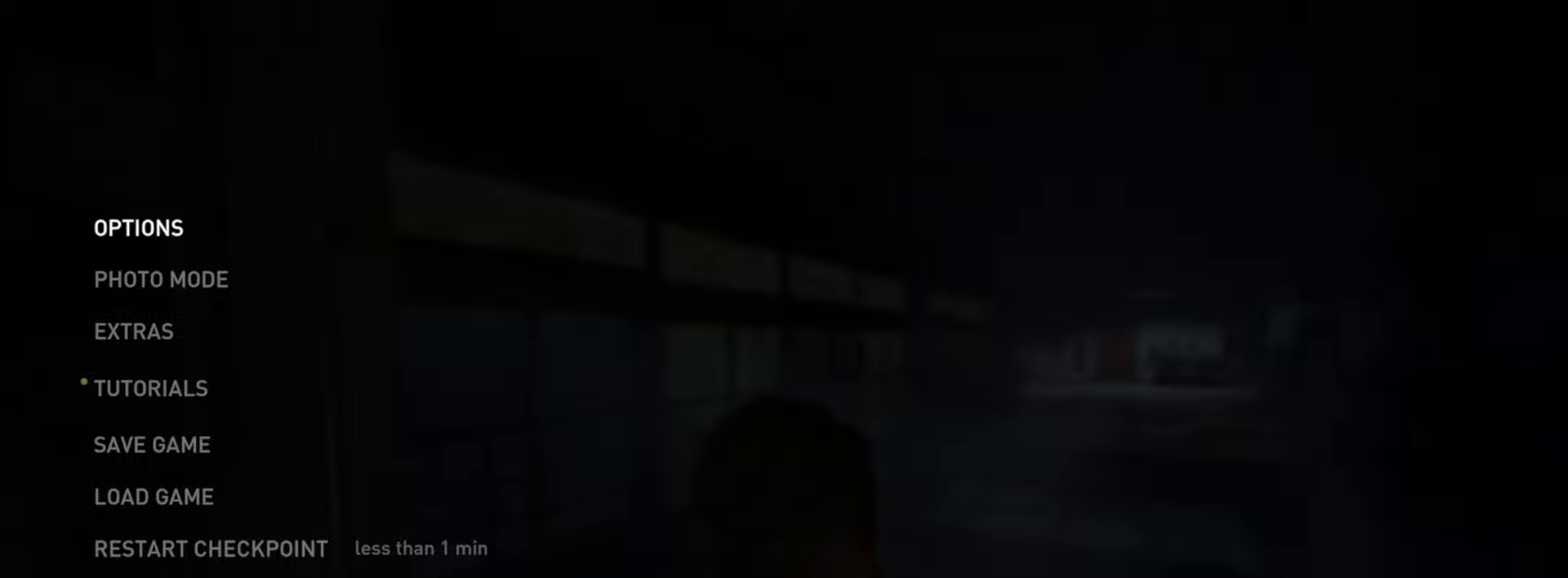
{"buttons": [], "left_stick": "center", "right_stick": "center", "events": []}
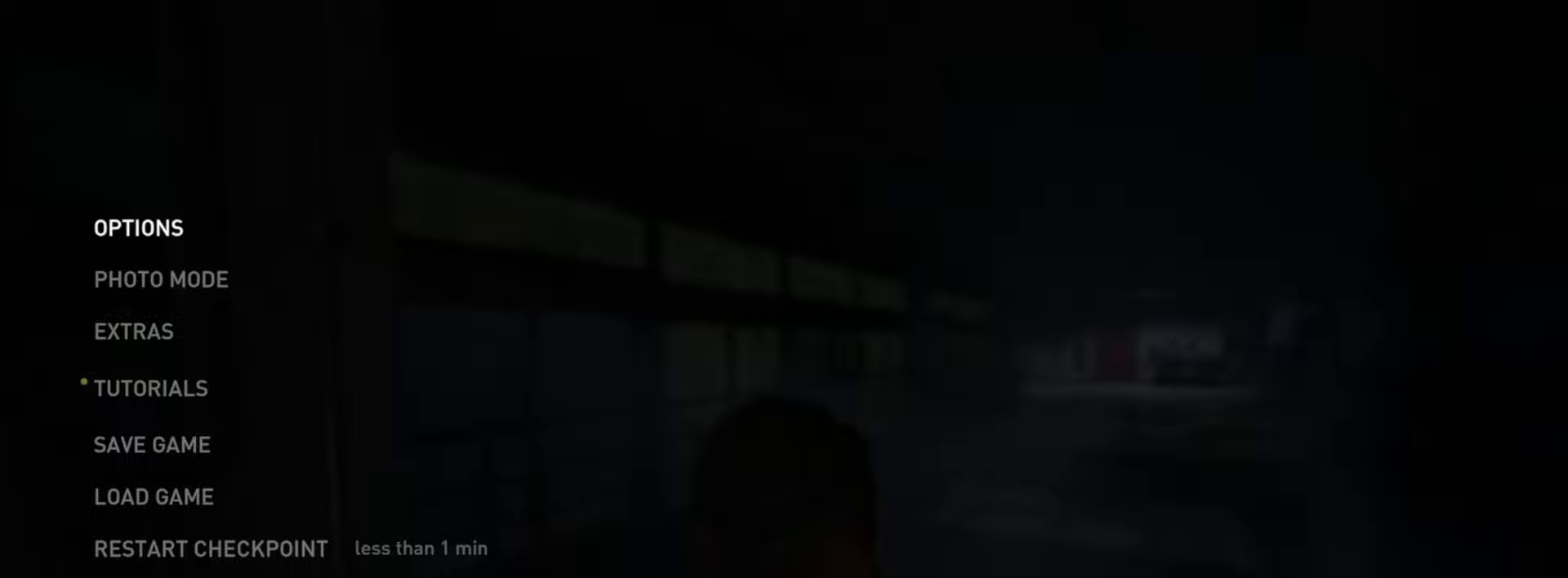
{"buttons": [], "left_stick": "center", "right_stick": "center", "events": []}
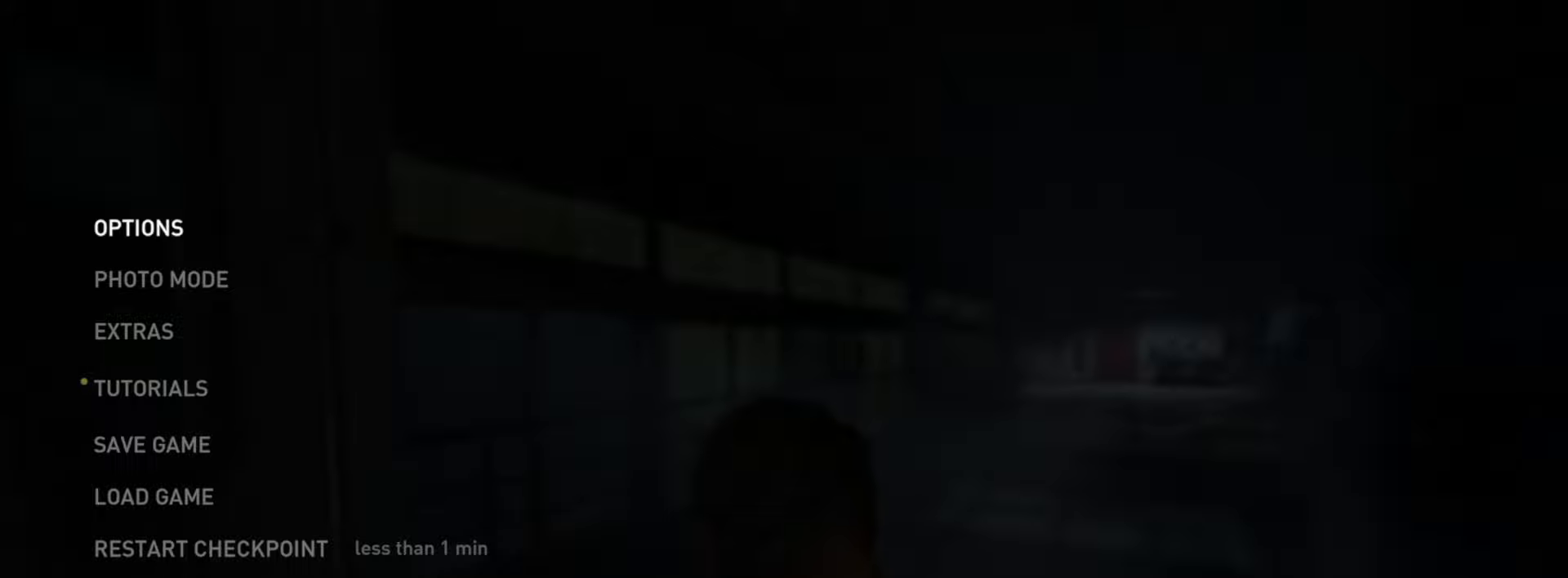
{"buttons": [], "left_stick": "center", "right_stick": "center", "events": []}
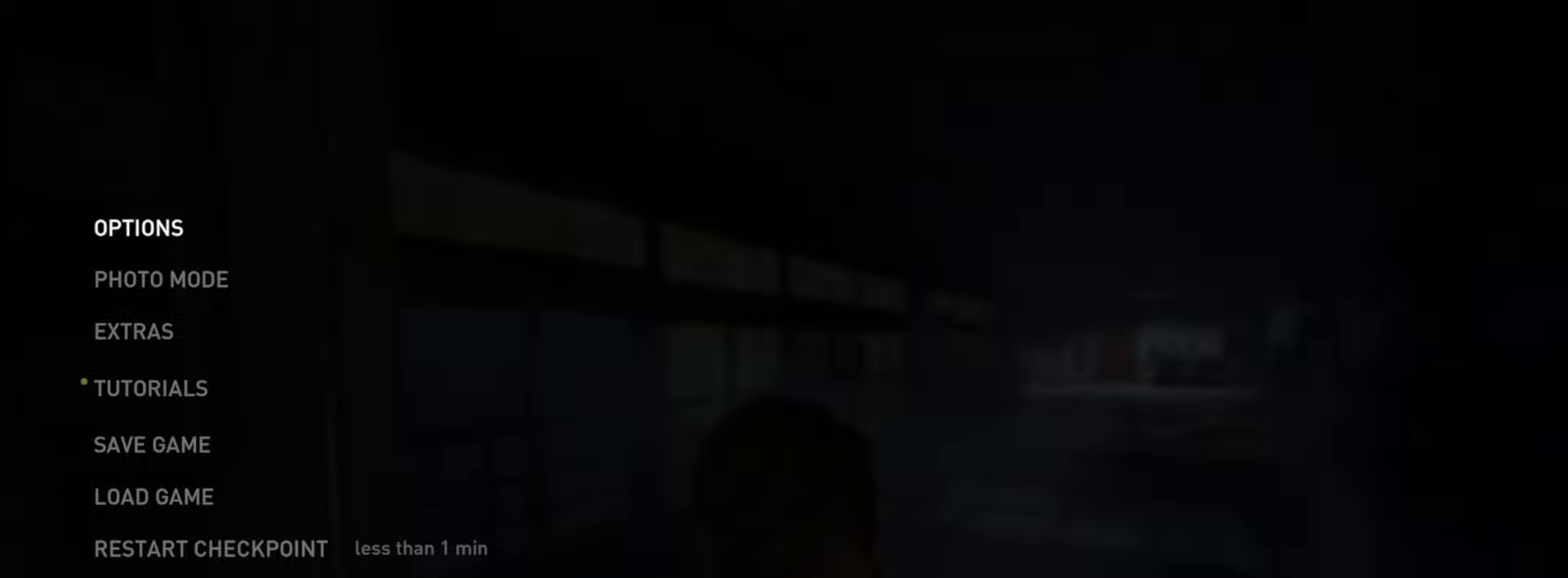
{"buttons": [], "left_stick": "center", "right_stick": "center", "events": []}
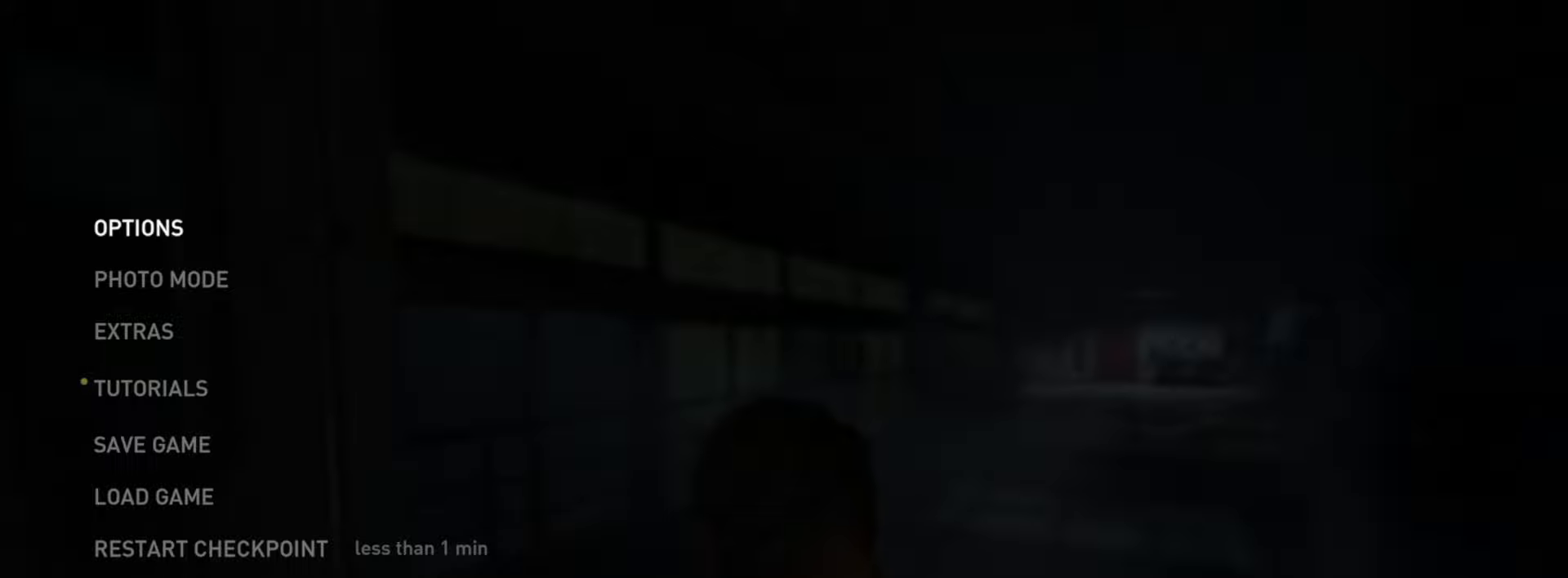
{"buttons": [], "left_stick": "center", "right_stick": "center", "events": []}
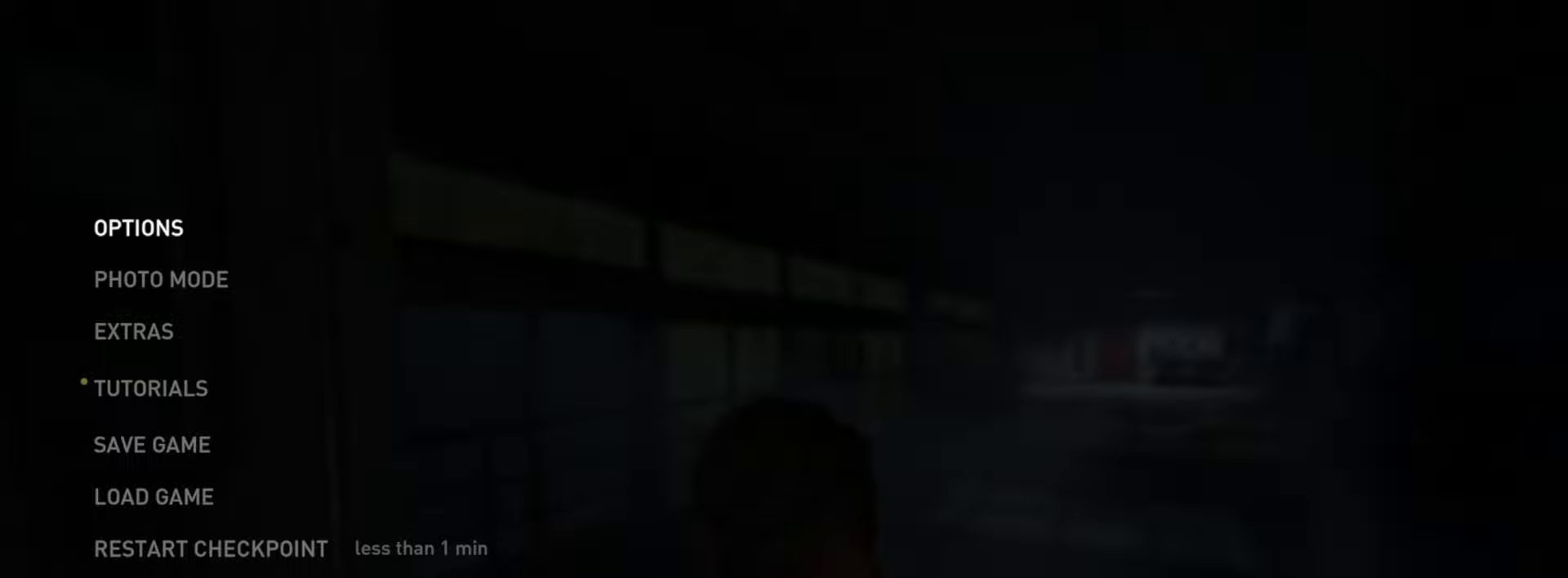
{"buttons": ["DPAD_DOWN"], "left_stick": "center", "right_stick": "center", "events": [[217, "DPAD_UP", "down"], [284, "DPAD_UP", "up"], [451, "DPAD_DOWN", "down"]]}
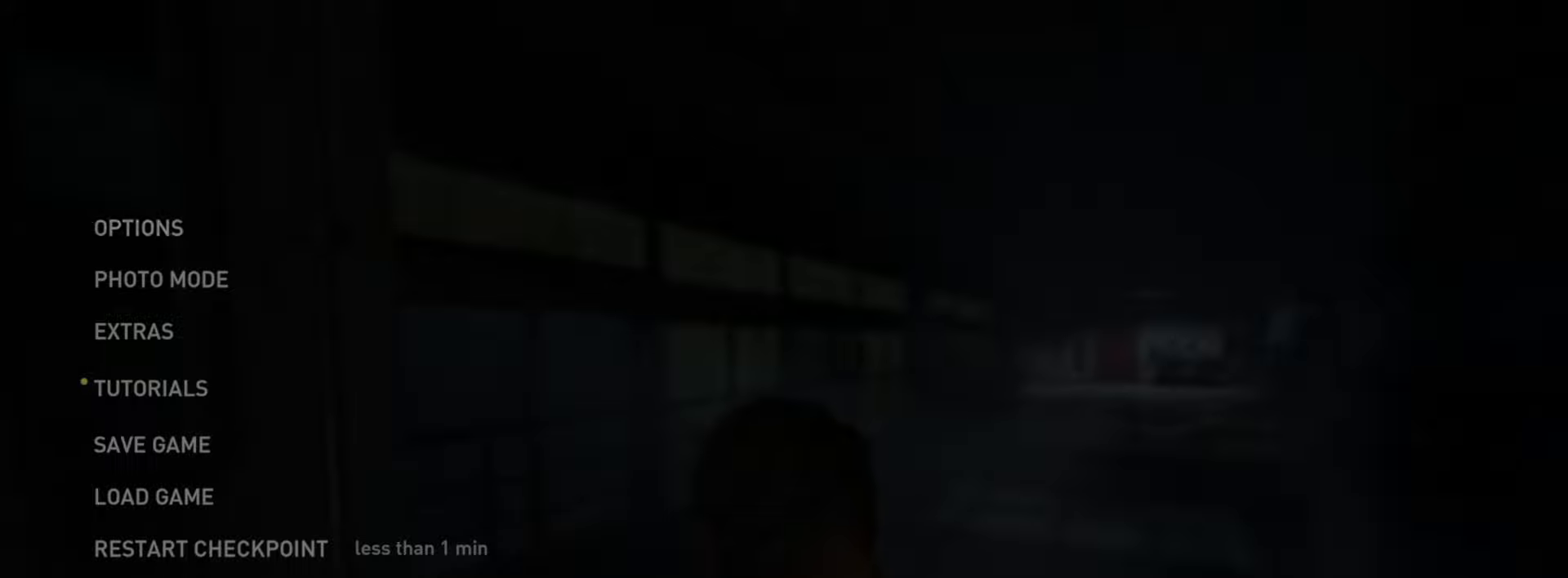
{"buttons": [], "left_stick": "center", "right_stick": "center", "events": [[50, "DPAD_DOWN", "up"]]}